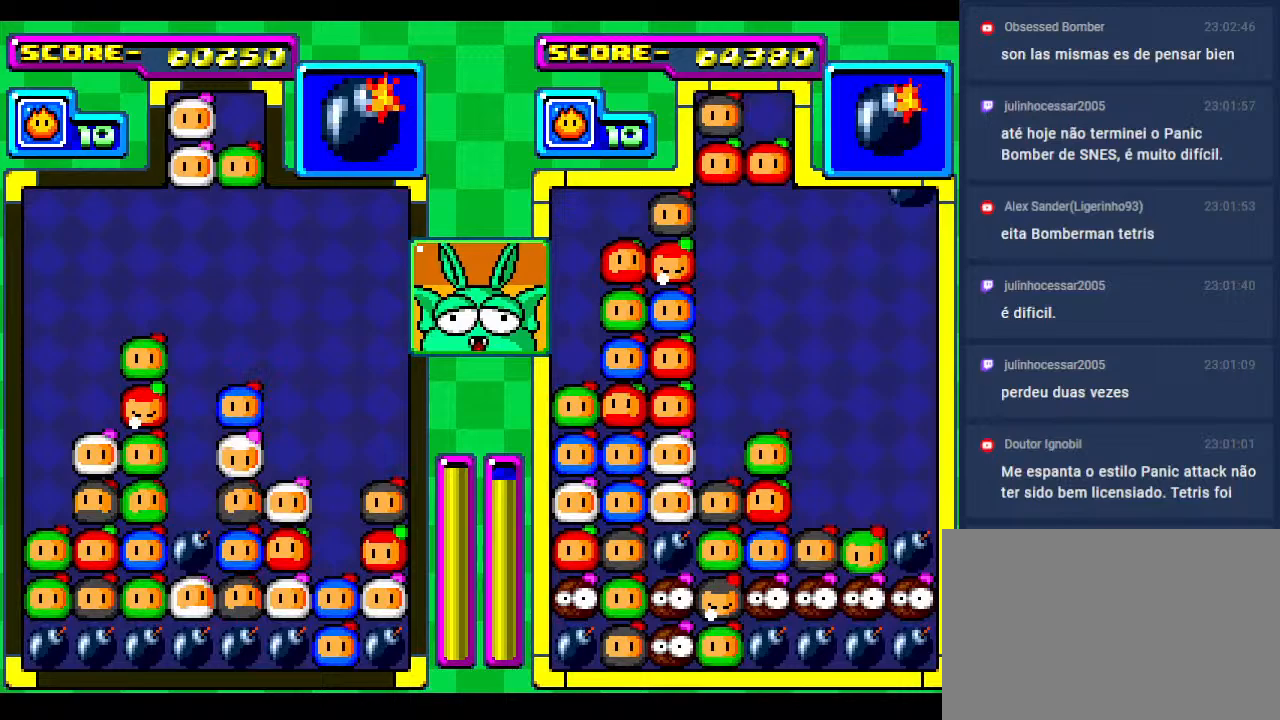
Gameplay with a controller; each line is a JSON object with the inputs held at the frame after it. "events" lists button and stick changes between this image and that frame as [ms after this image, input, new state], when the widget could be followed in between. Not read: L3 R3 other_buttons.
{"buttons": [], "events": [[250, "DPAD_RIGHT", "down"], [400, "DPAD_RIGHT", "up"]]}
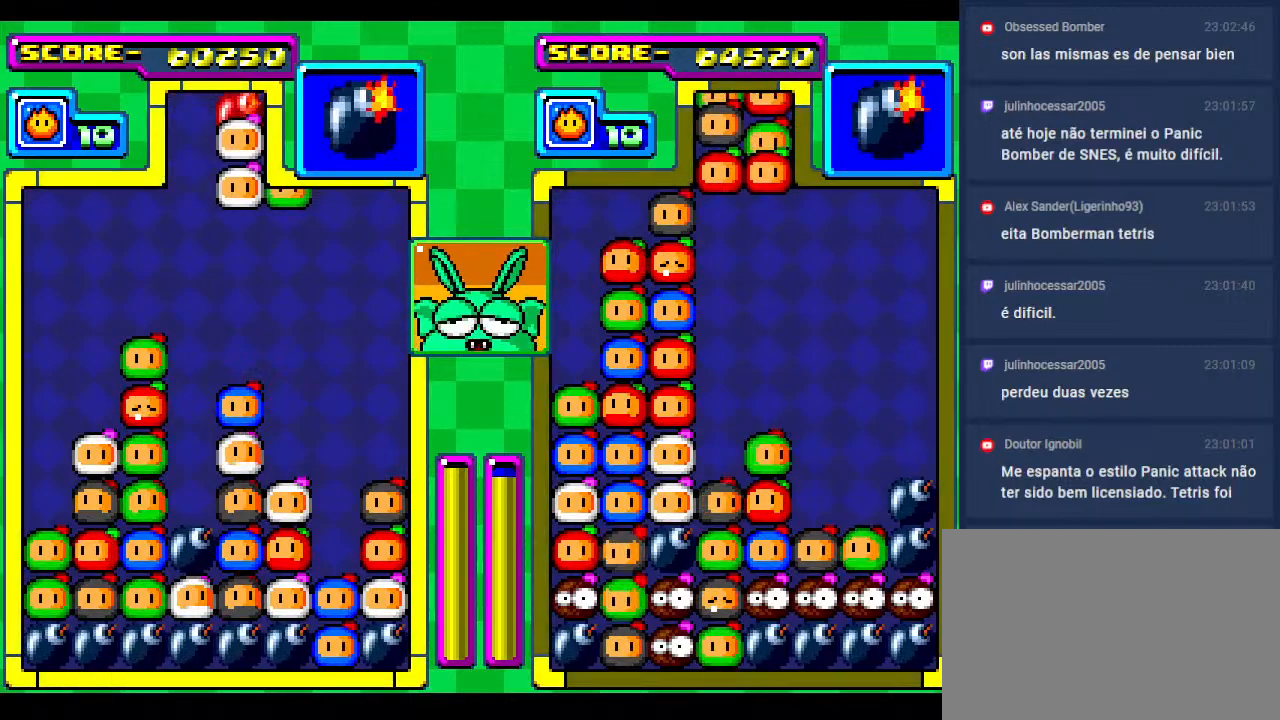
{"buttons": ["DPAD_DOWN"], "events": [[100, "DPAD_RIGHT", "down"], [200, "DPAD_RIGHT", "up"], [300, "DPAD_DOWN", "down"]]}
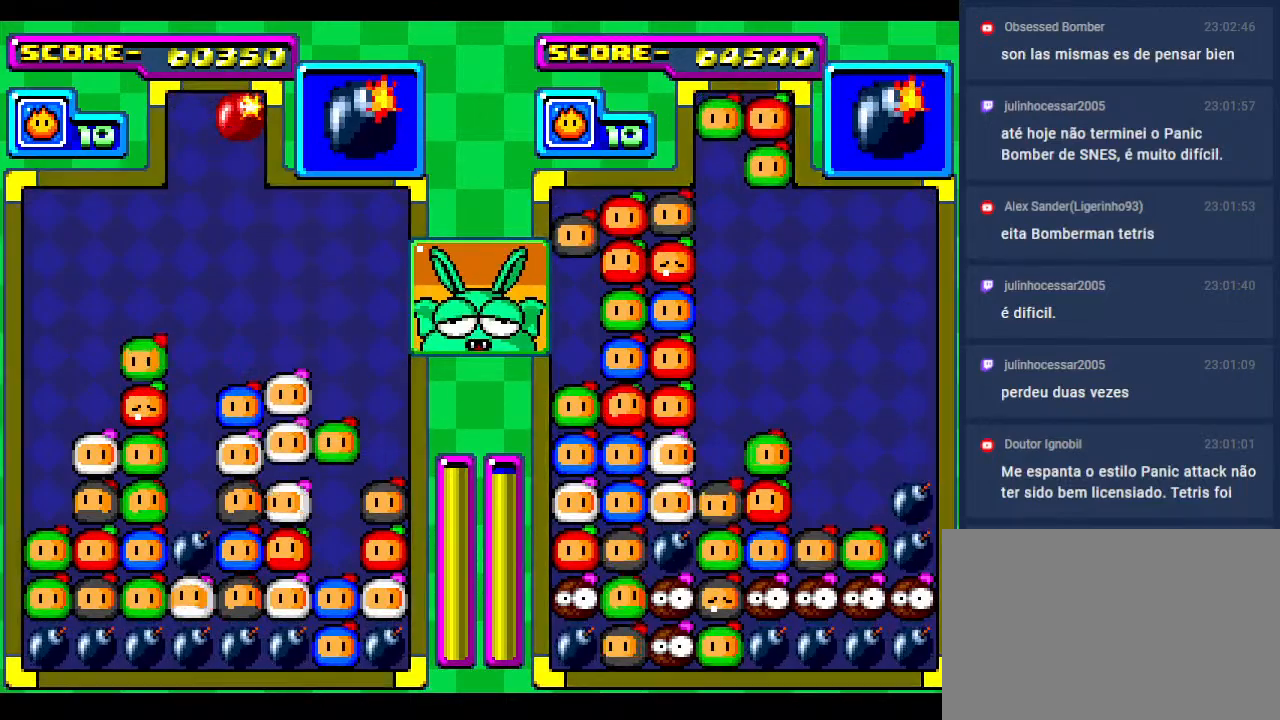
{"buttons": ["DPAD_DOWN"], "events": [[183, "DPAD_DOWN", "up"], [300, "DPAD_DOWN", "down"]]}
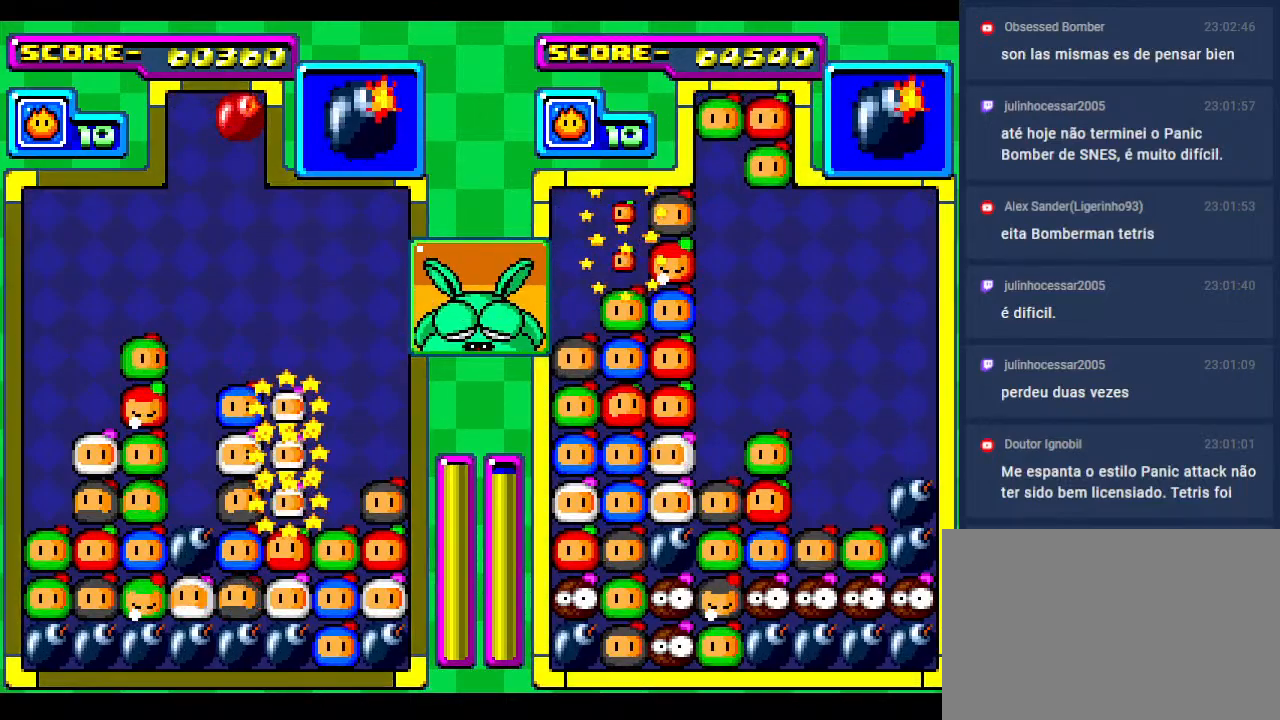
{"buttons": [], "events": [[117, "DPAD_DOWN", "up"]]}
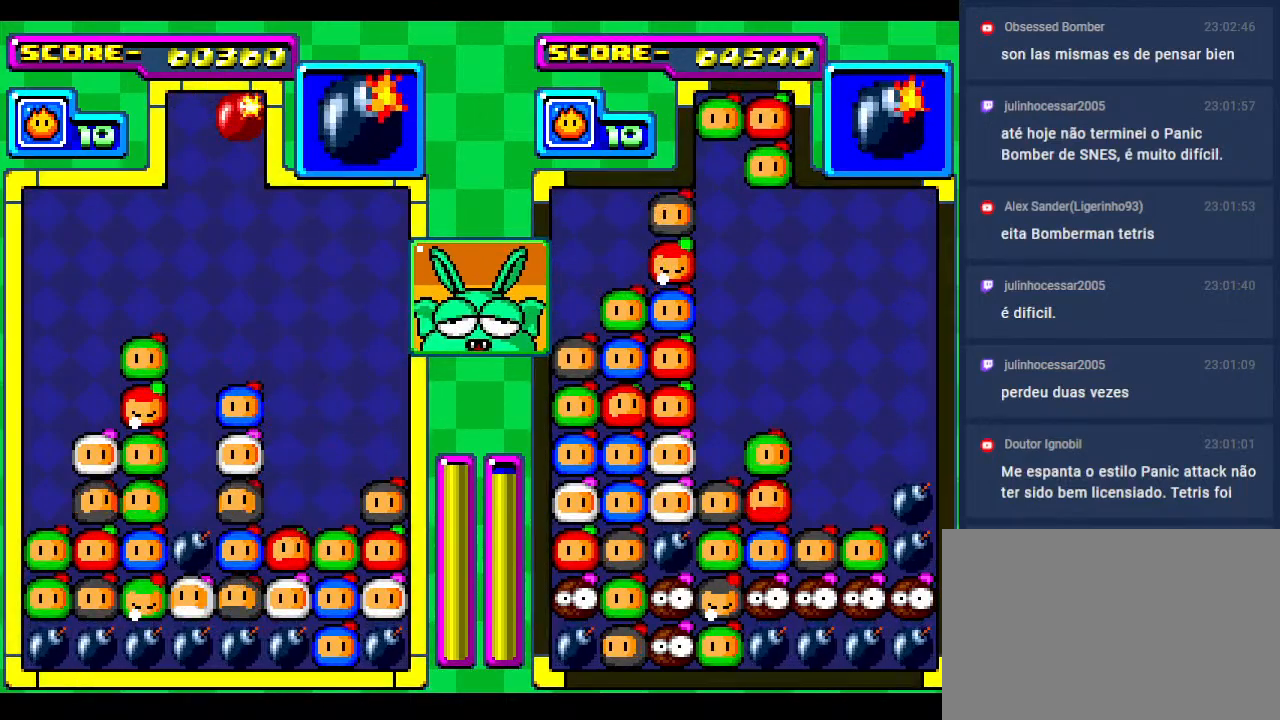
{"buttons": [], "events": [[200, "DPAD_DOWN", "down"], [250, "DPAD_DOWN", "up"], [267, "DPAD_LEFT", "down"], [367, "DPAD_LEFT", "up"]]}
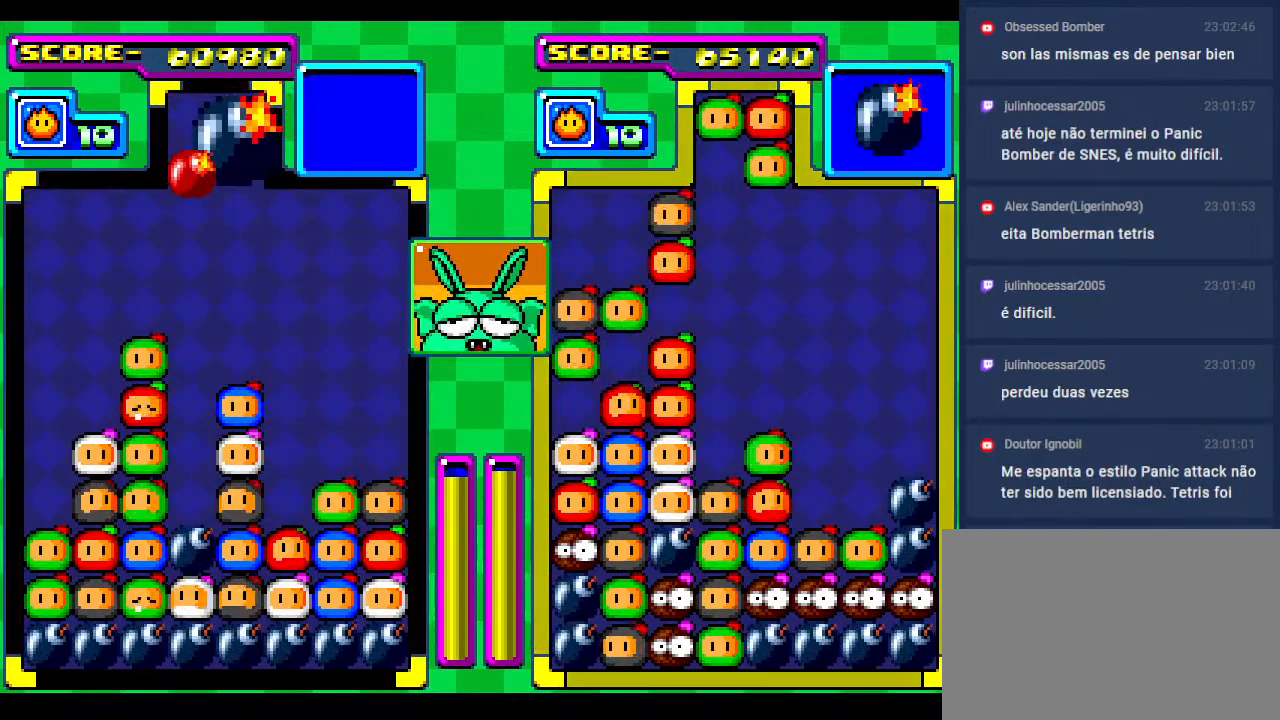
{"buttons": ["DPAD_DOWN"], "events": [[67, "DPAD_DOWN", "down"], [333, "DPAD_DOWN", "up"], [400, "DPAD_DOWN", "down"]]}
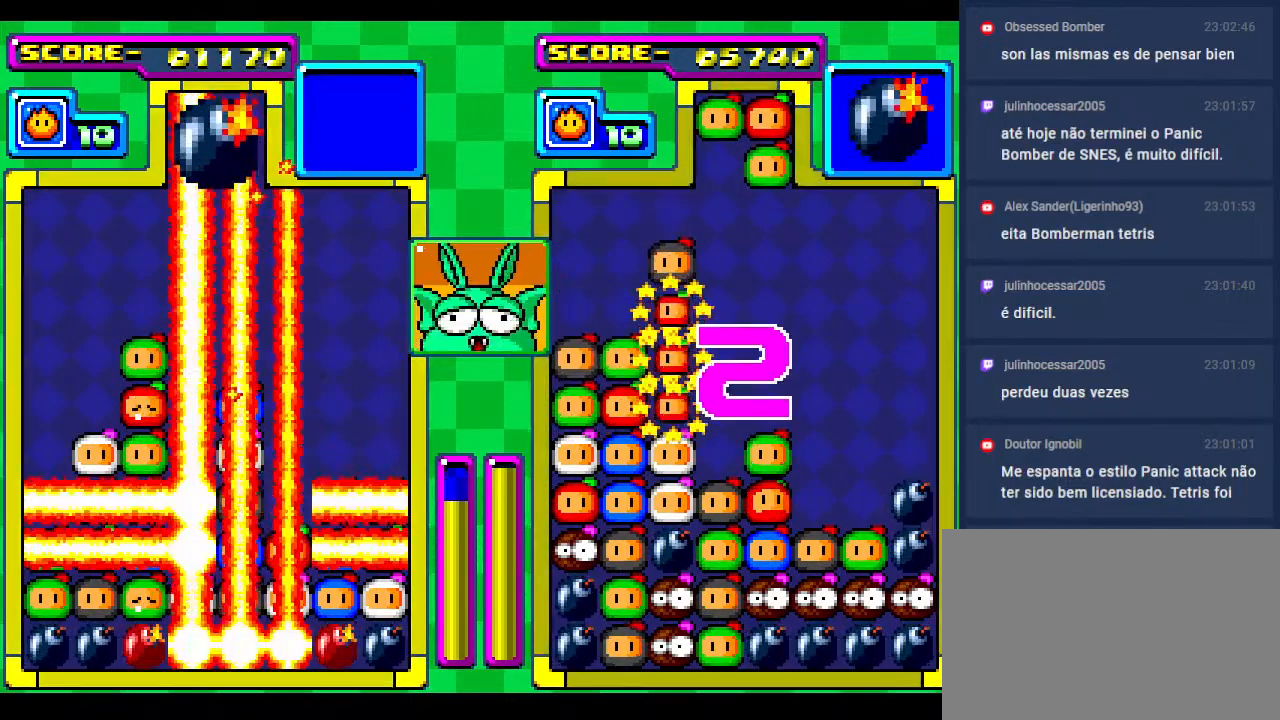
{"buttons": ["DPAD_DOWN"], "events": [[200, "DPAD_DOWN", "up"], [433, "DPAD_DOWN", "down"]]}
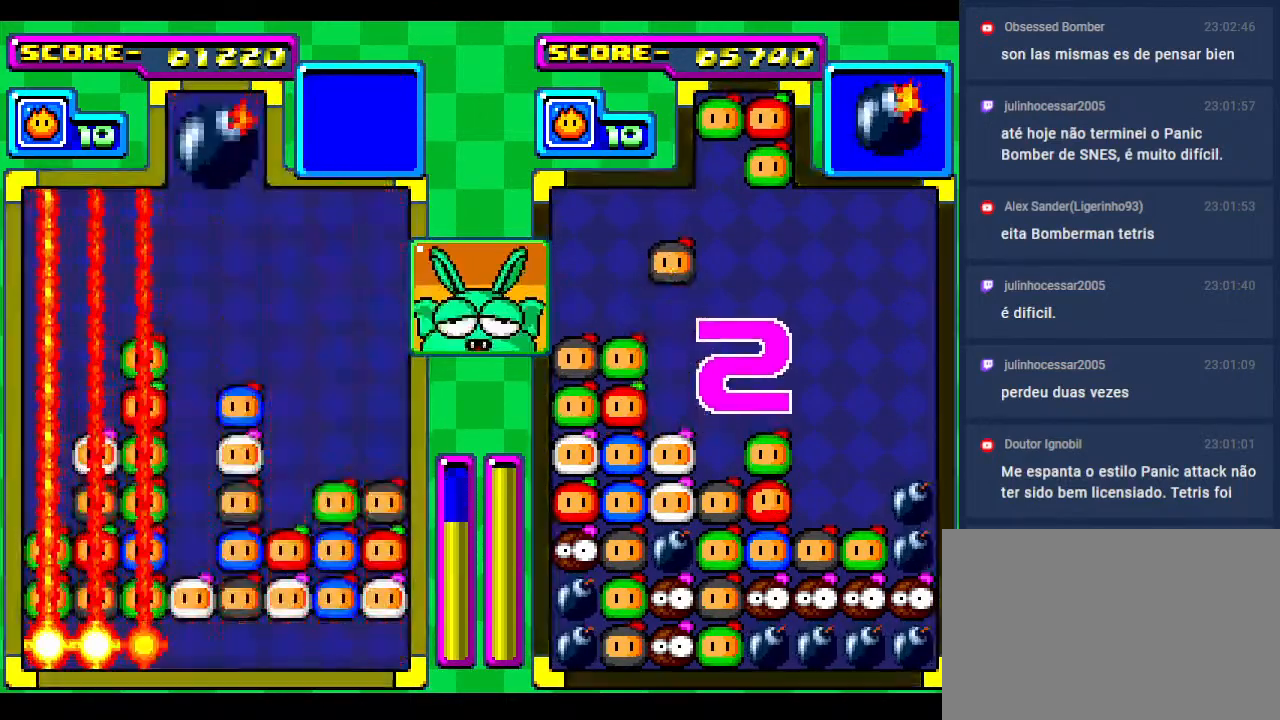
{"buttons": ["DPAD_DOWN"], "events": [[150, "DPAD_DOWN", "up"], [350, "DPAD_DOWN", "down"]]}
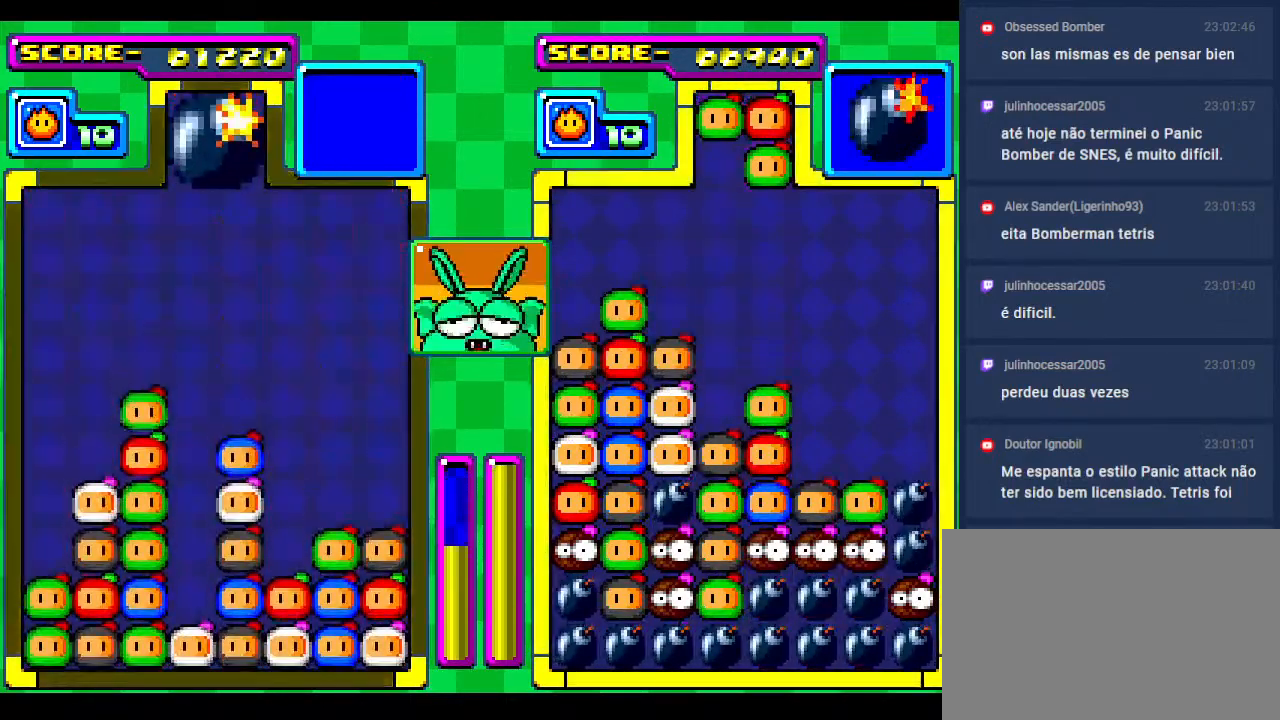
{"buttons": ["DPAD_RIGHT"], "events": [[50, "DPAD_DOWN", "up"], [283, "DPAD_DOWN", "down"], [383, "DPAD_DOWN", "up"], [500, "DPAD_RIGHT", "down"]]}
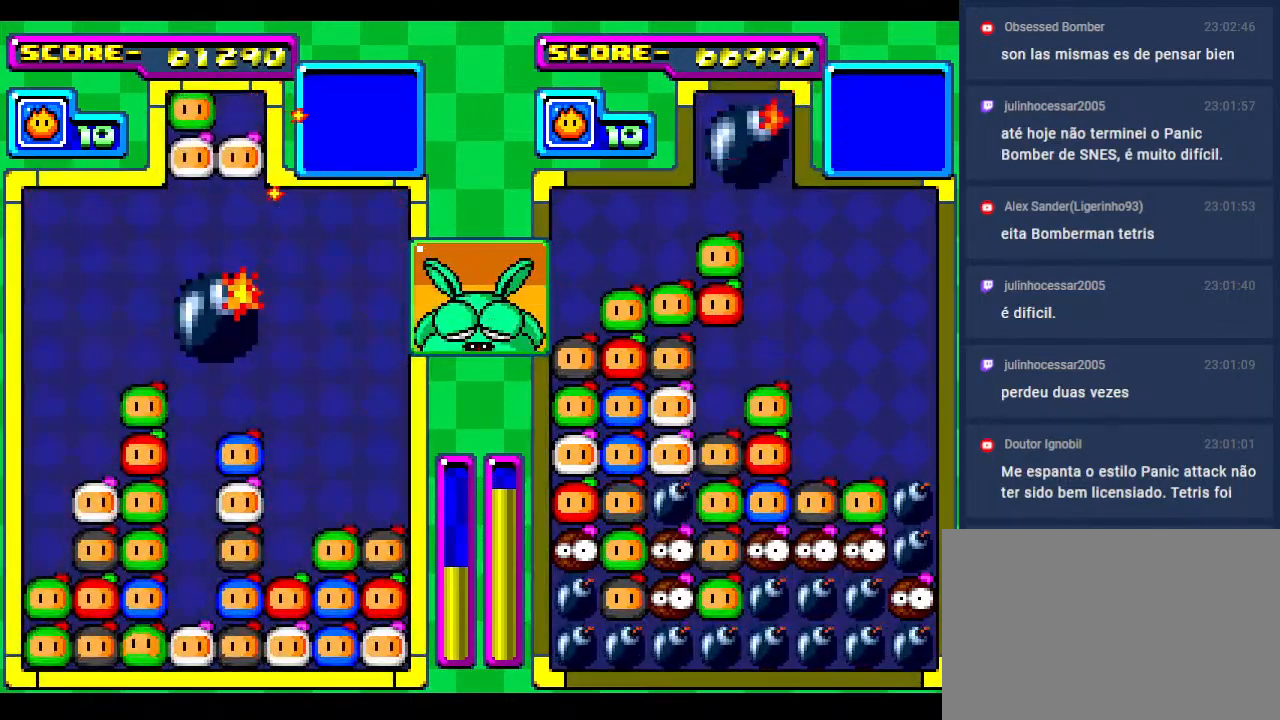
{"buttons": ["DPAD_DOWN"], "events": [[133, "DPAD_RIGHT", "up"], [317, "DPAD_RIGHT", "down"], [383, "DPAD_RIGHT", "up"], [483, "DPAD_DOWN", "down"]]}
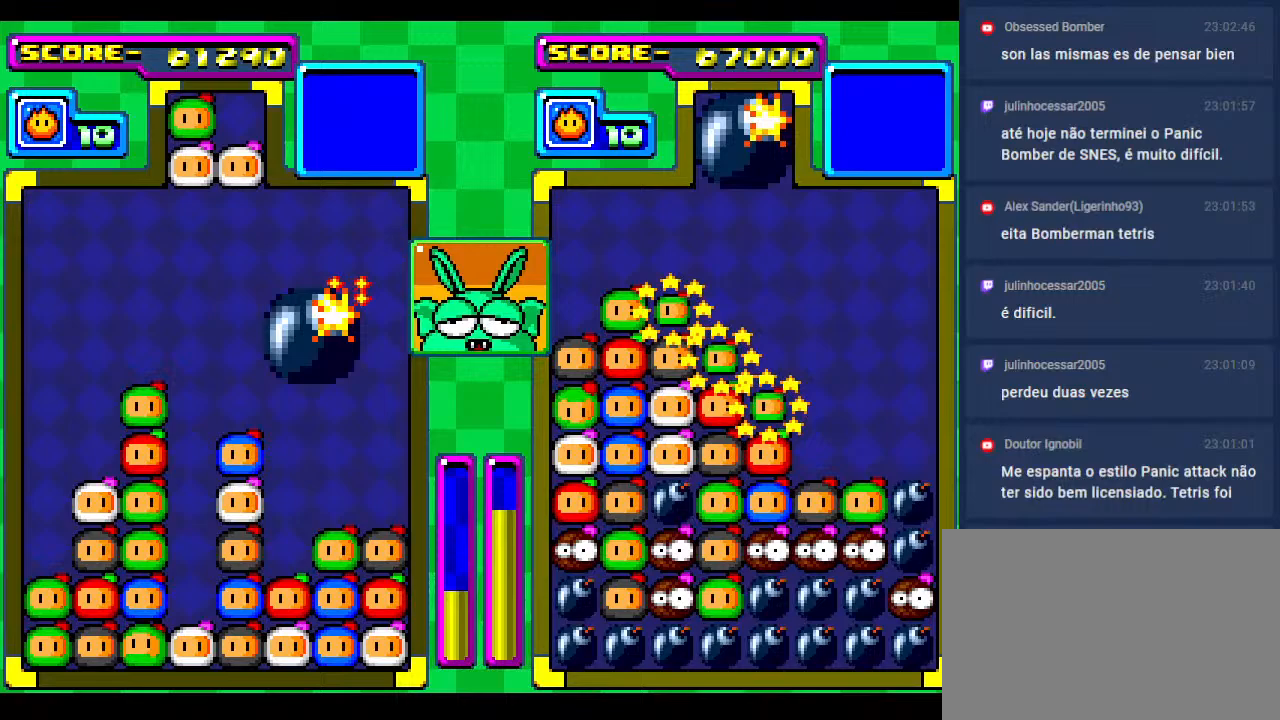
{"buttons": ["DPAD_DOWN"], "events": [[233, "DPAD_LEFT", "down"], [283, "DPAD_DOWN", "up"], [417, "DPAD_DOWN", "down"], [433, "DPAD_LEFT", "up"]]}
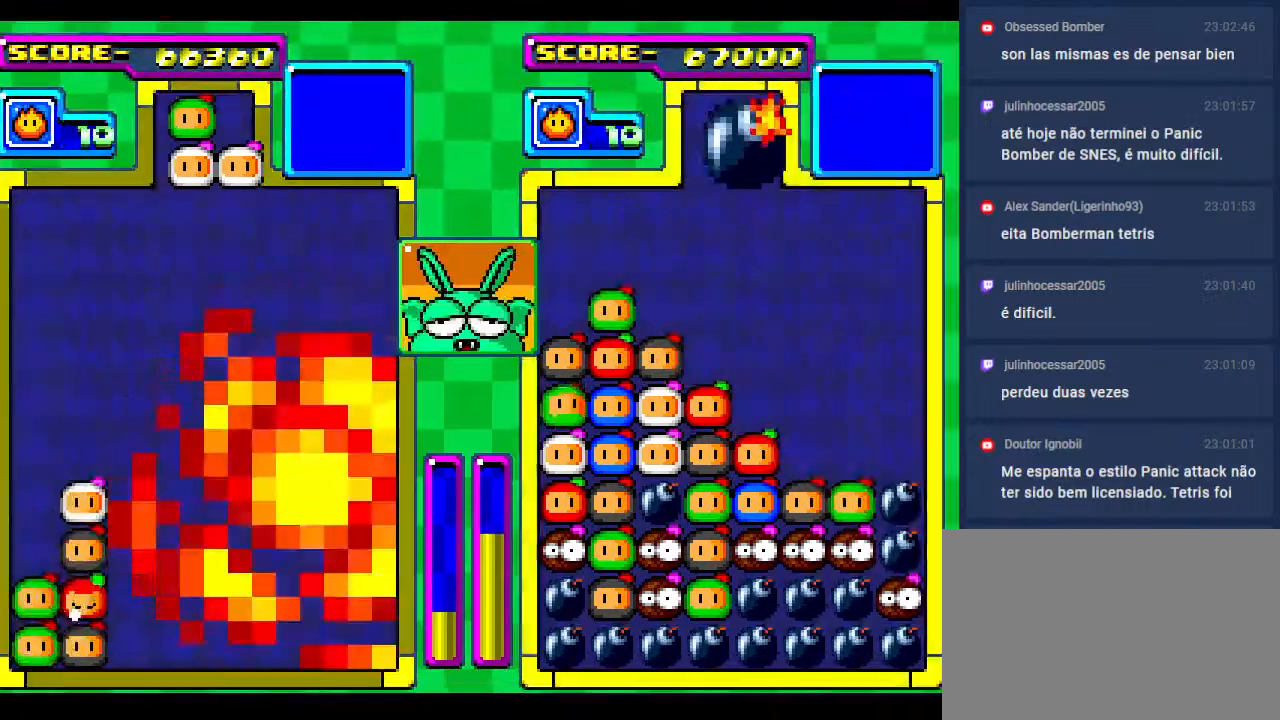
{"buttons": [], "events": [[200, "DPAD_LEFT", "down"], [233, "DPAD_DOWN", "up"], [400, "DPAD_LEFT", "up"]]}
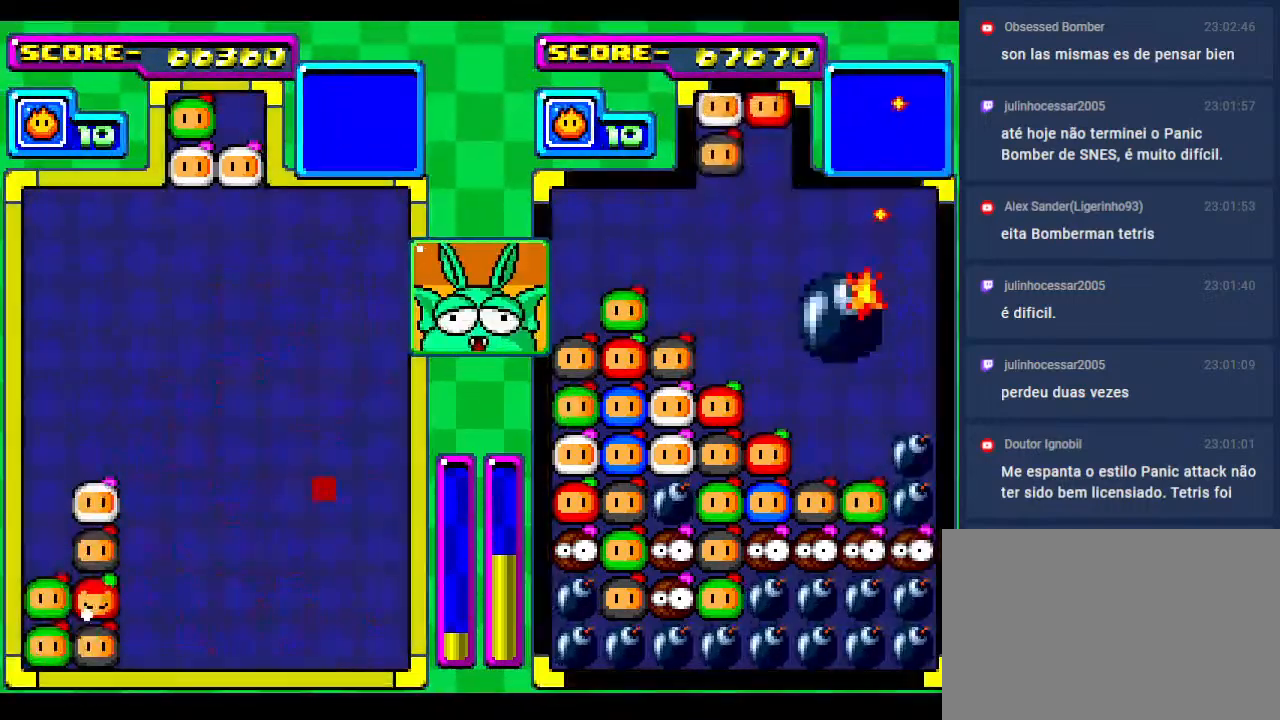
{"buttons": [], "events": [[67, "DPAD_DOWN", "down"], [250, "DPAD_DOWN", "up"]]}
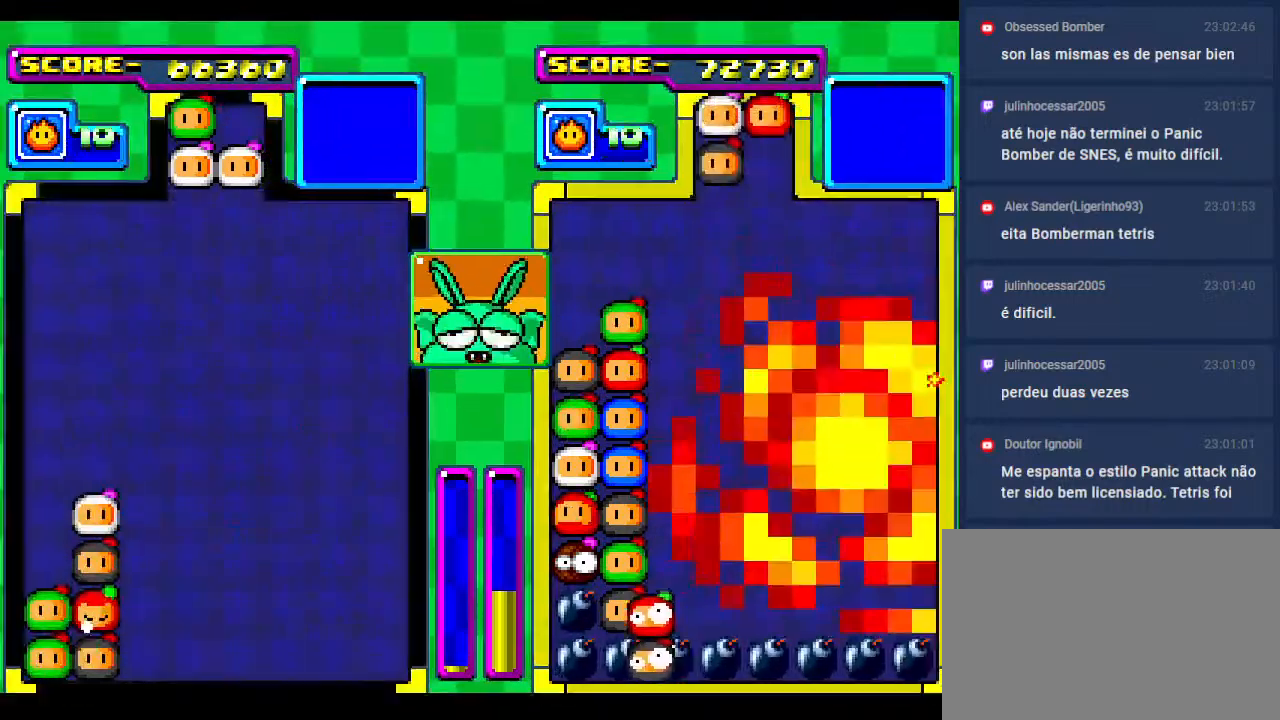
{"buttons": [], "events": [[83, "DPAD_DOWN", "down"], [200, "DPAD_LEFT", "down"], [283, "DPAD_DOWN", "up"], [350, "DPAD_LEFT", "up"]]}
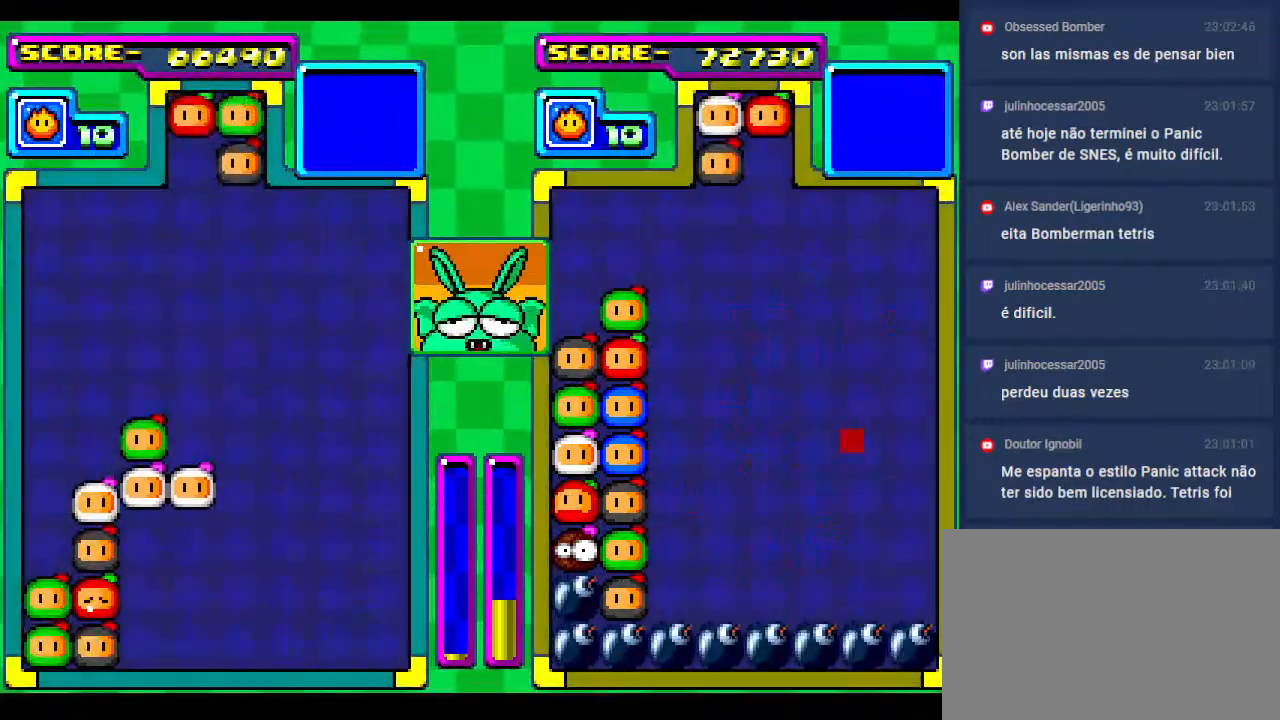
{"buttons": [], "events": [[67, "DPAD_DOWN", "down"], [250, "DPAD_DOWN", "up"], [333, "DPAD_DOWN", "down"], [467, "DPAD_DOWN", "up"]]}
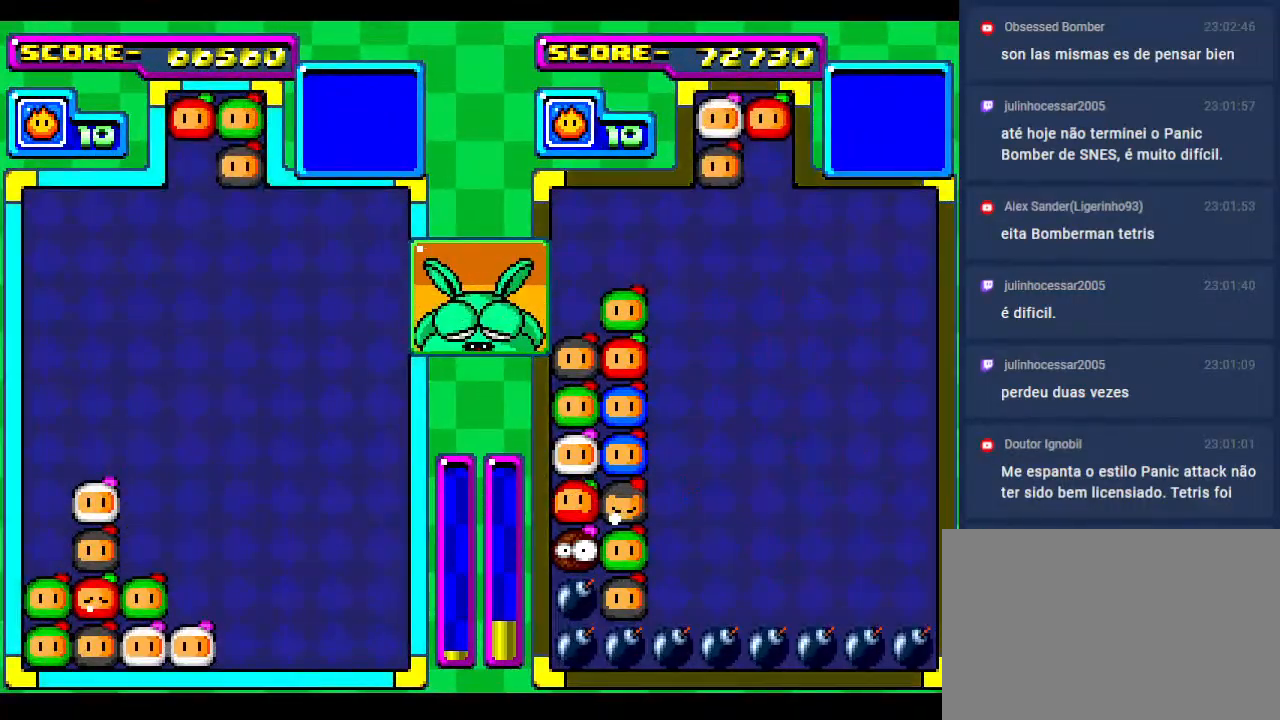
{"buttons": [], "events": [[117, "DPAD_LEFT", "down"], [233, "DPAD_DOWN", "down"], [300, "DPAD_LEFT", "up"], [367, "DPAD_DOWN", "up"]]}
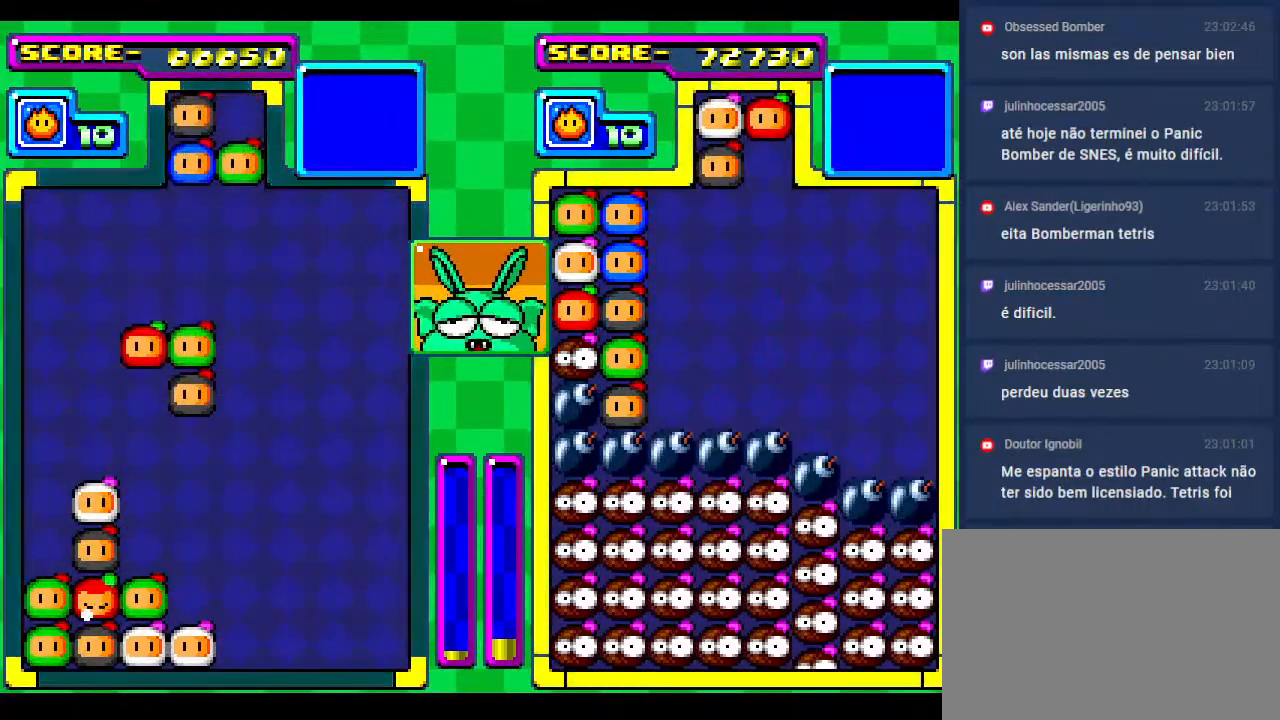
{"buttons": ["DPAD_DOWN"], "events": [[67, "DPAD_DOWN", "down"], [133, "DPAD_DOWN", "up"], [233, "DPAD_LEFT", "down"], [350, "DPAD_LEFT", "up"], [467, "DPAD_DOWN", "down"]]}
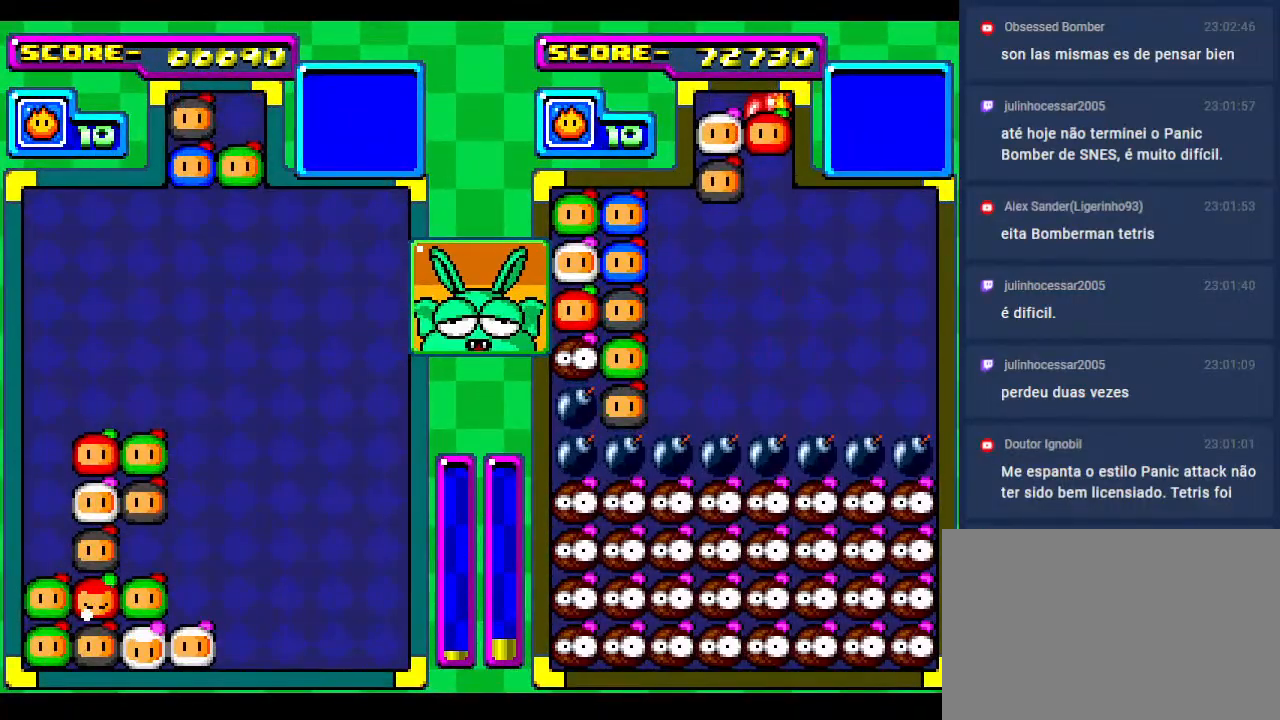
{"buttons": [], "events": [[133, "DPAD_DOWN", "up"], [200, "DPAD_DOWN", "down"], [350, "DPAD_DOWN", "up"]]}
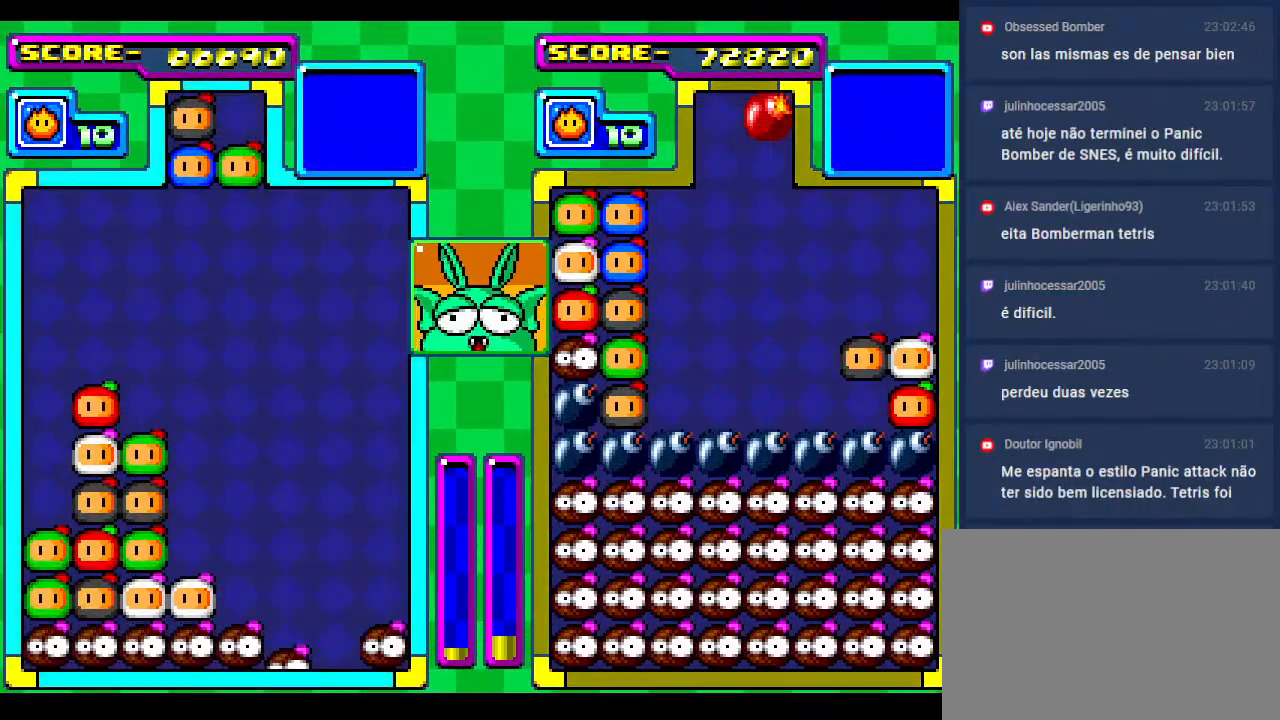
{"buttons": ["DPAD_DOWN"], "events": [[33, "DPAD_DOWN", "down"], [150, "DPAD_DOWN", "up"], [433, "DPAD_DOWN", "down"]]}
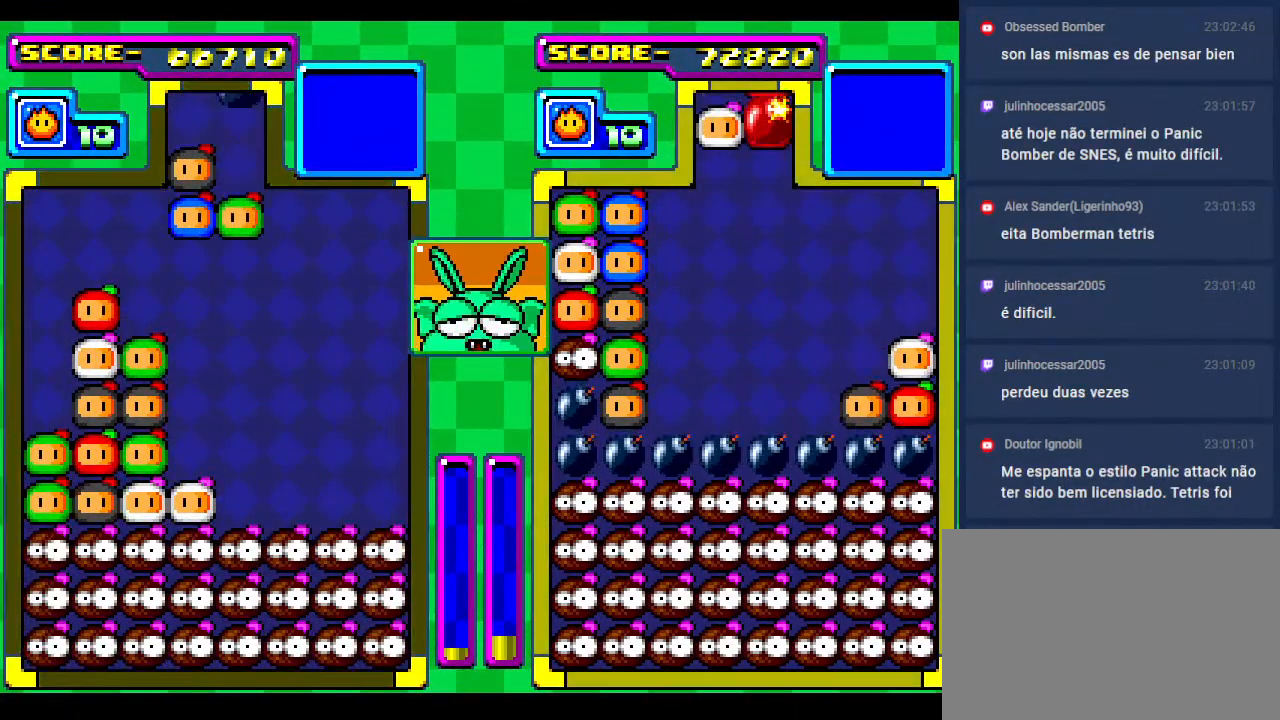
{"buttons": ["DPAD_RIGHT"], "events": [[50, "DPAD_DOWN", "up"], [83, "DPAD_RIGHT", "down"], [200, "DPAD_RIGHT", "up"], [283, "DPAD_RIGHT", "down"], [400, "DPAD_RIGHT", "up"], [500, "DPAD_RIGHT", "down"]]}
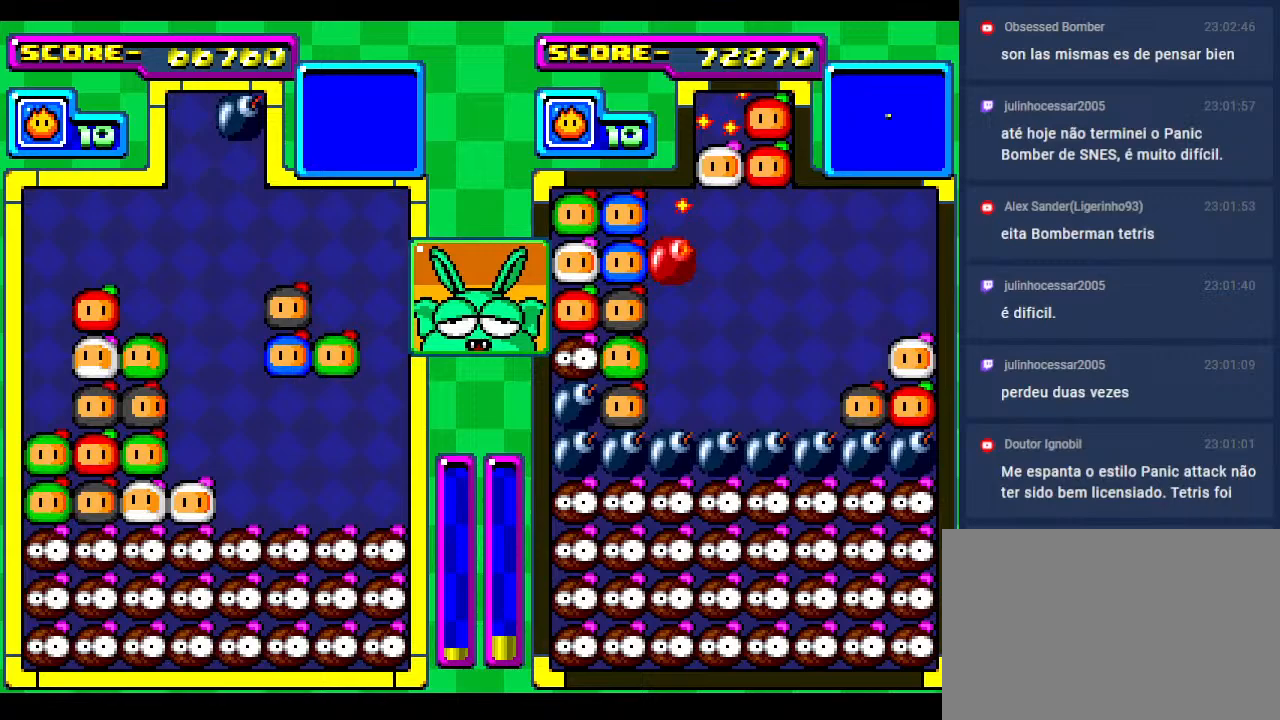
{"buttons": ["DPAD_RIGHT"], "events": [[150, "DPAD_DOWN", "down"], [183, "DPAD_RIGHT", "up"], [333, "DPAD_DOWN", "up"], [400, "DPAD_RIGHT", "down"]]}
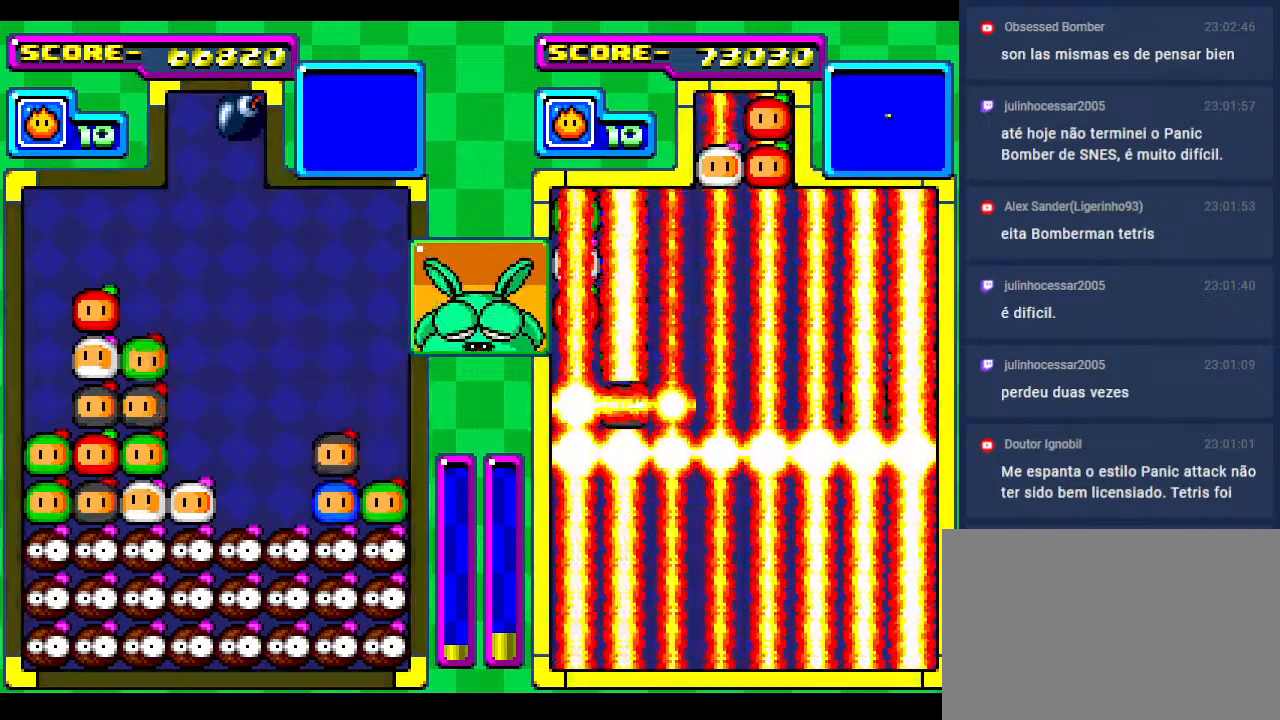
{"buttons": ["DPAD_RIGHT"], "events": [[33, "DPAD_RIGHT", "up"], [150, "DPAD_RIGHT", "down"], [250, "DPAD_DOWN", "down"], [283, "DPAD_RIGHT", "up"], [367, "DPAD_RIGHT", "down"], [383, "DPAD_DOWN", "up"]]}
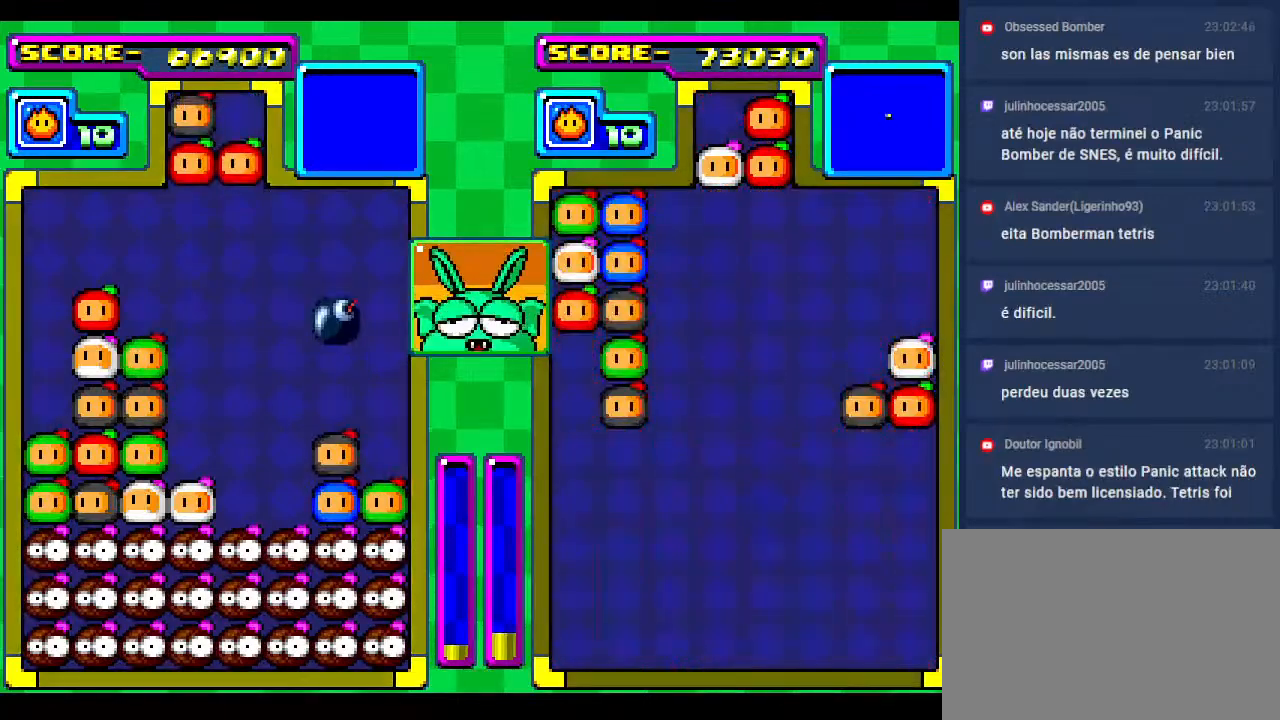
{"buttons": ["DPAD_RIGHT"], "events": [[17, "DPAD_RIGHT", "up"], [117, "DPAD_RIGHT", "down"], [233, "DPAD_DOWN", "down"], [267, "DPAD_RIGHT", "up"], [383, "DPAD_DOWN", "up"], [483, "DPAD_RIGHT", "down"]]}
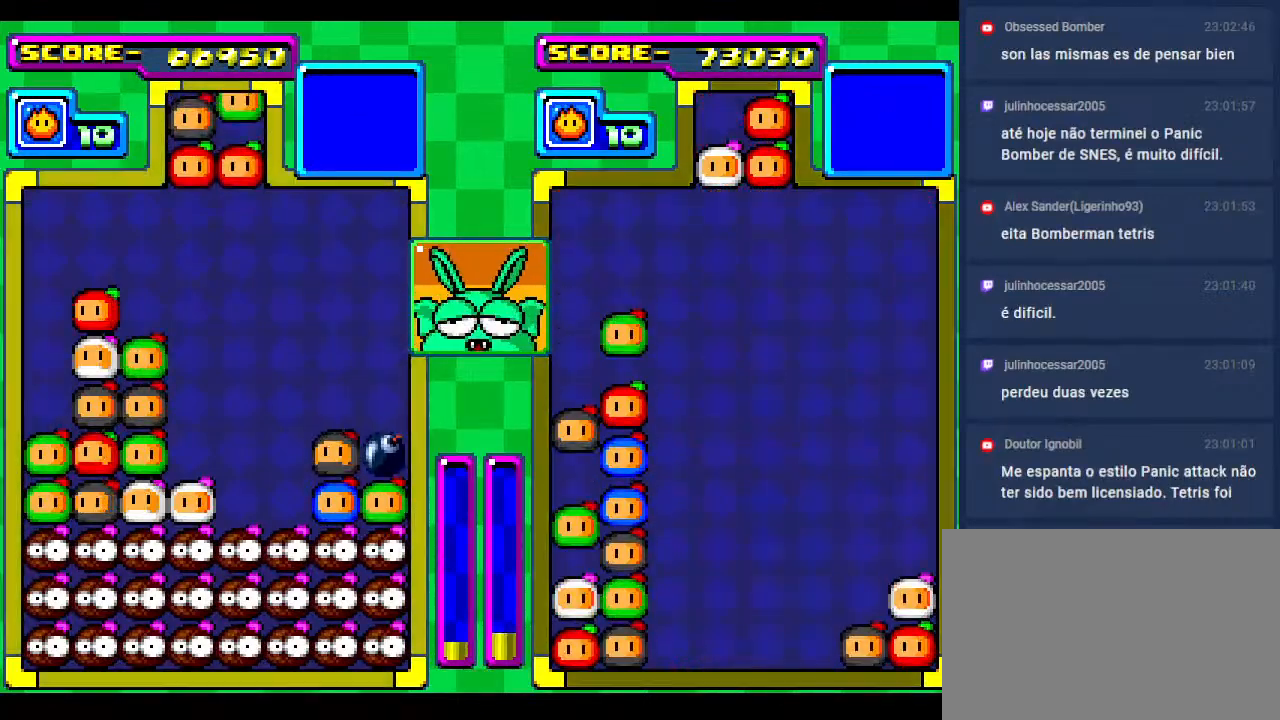
{"buttons": [], "events": [[67, "DPAD_RIGHT", "up"], [367, "DPAD_RIGHT", "down"], [500, "DPAD_RIGHT", "up"]]}
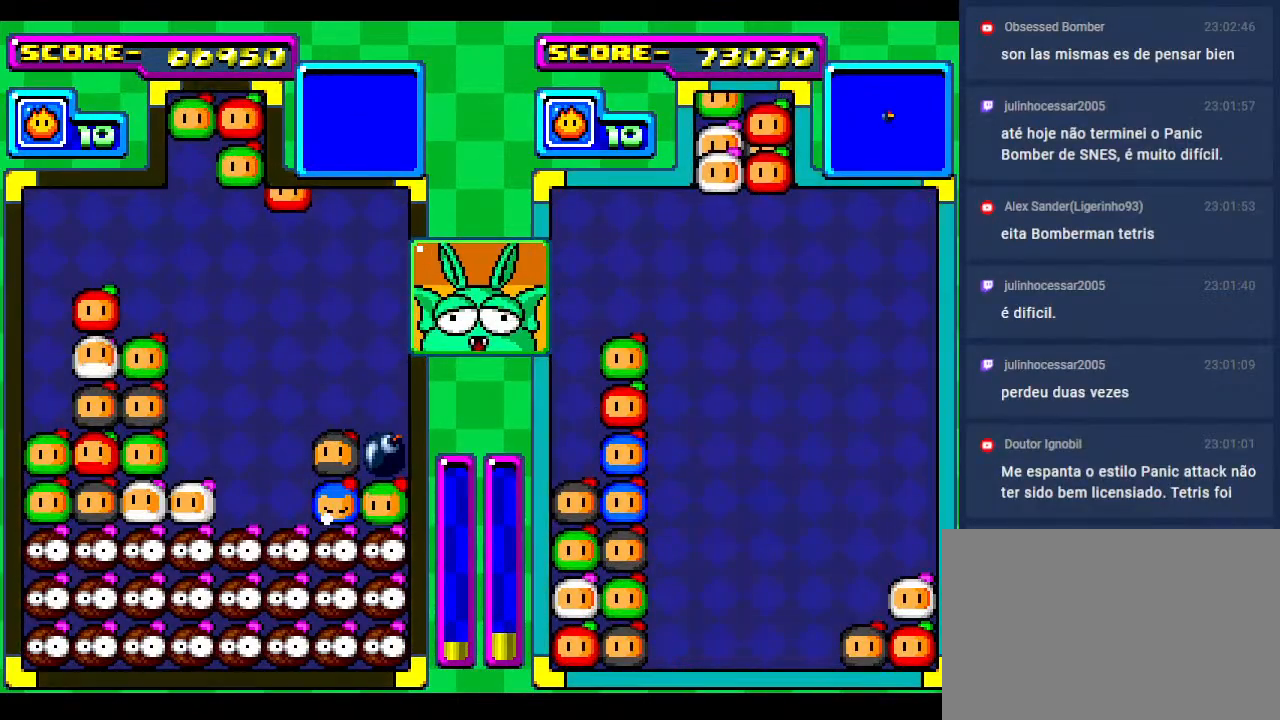
{"buttons": [], "events": [[117, "DPAD_RIGHT", "down"], [267, "DPAD_RIGHT", "up"]]}
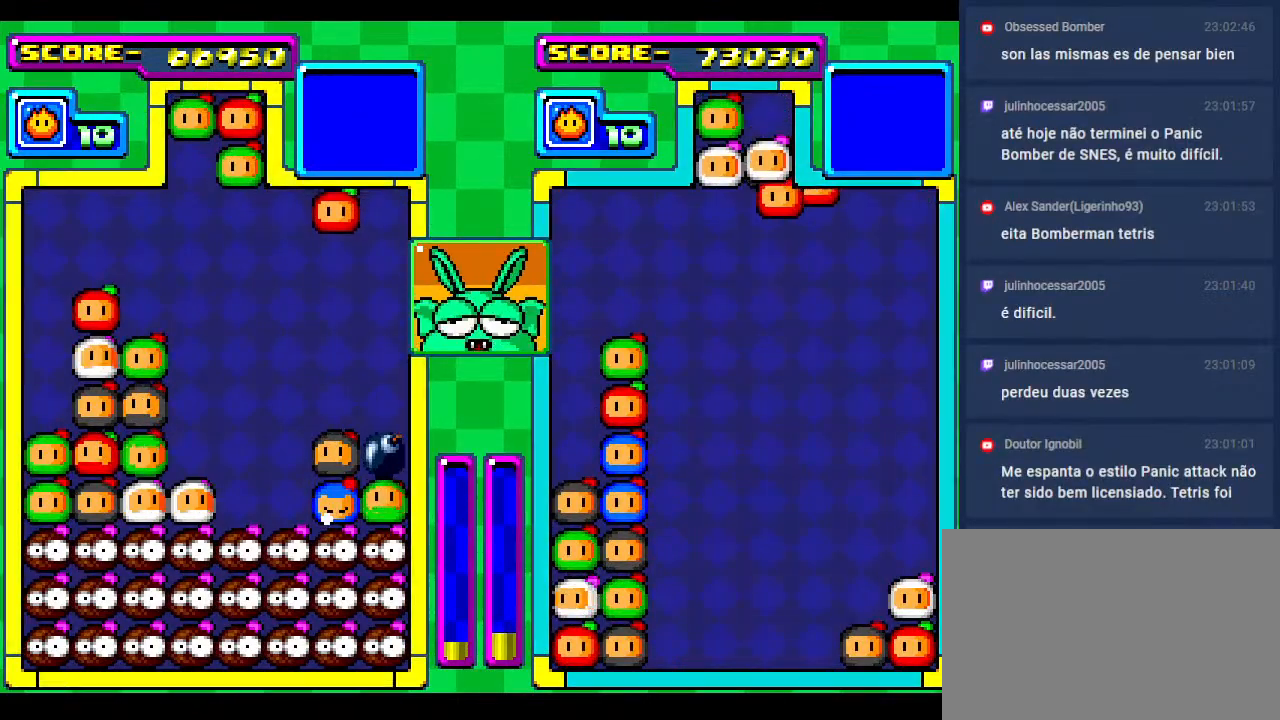
{"buttons": ["DPAD_RIGHT"], "events": [[17, "DPAD_DOWN", "down"], [317, "DPAD_DOWN", "up"], [383, "DPAD_RIGHT", "down"]]}
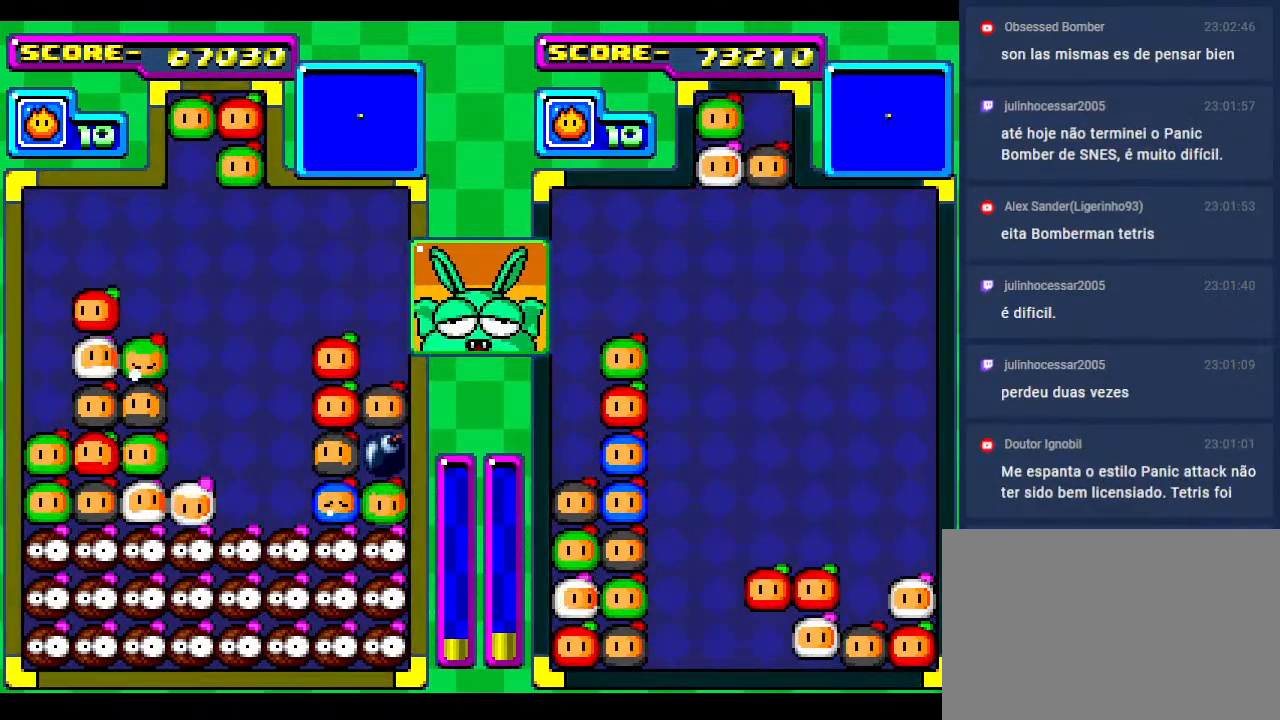
{"buttons": ["DPAD_RIGHT"], "events": [[17, "DPAD_RIGHT", "up"], [133, "DPAD_RIGHT", "down"], [267, "DPAD_RIGHT", "up"], [500, "DPAD_RIGHT", "down"]]}
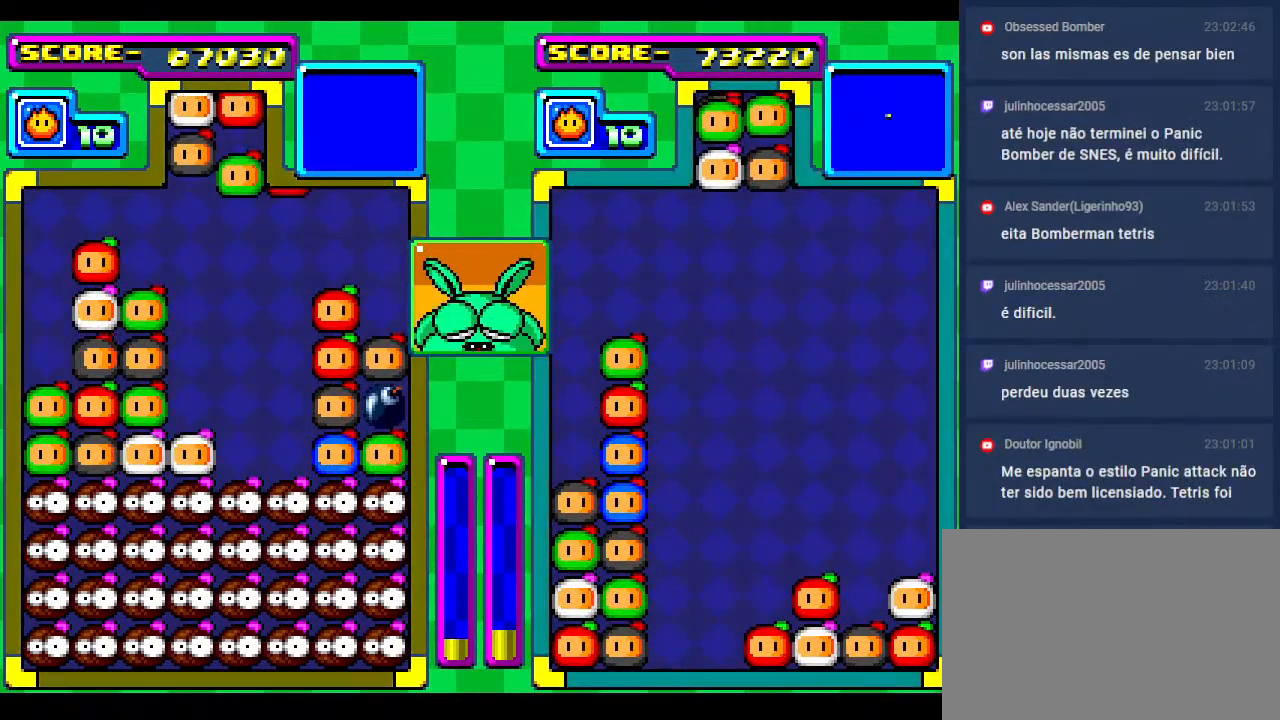
{"buttons": [], "events": [[150, "DPAD_RIGHT", "up"]]}
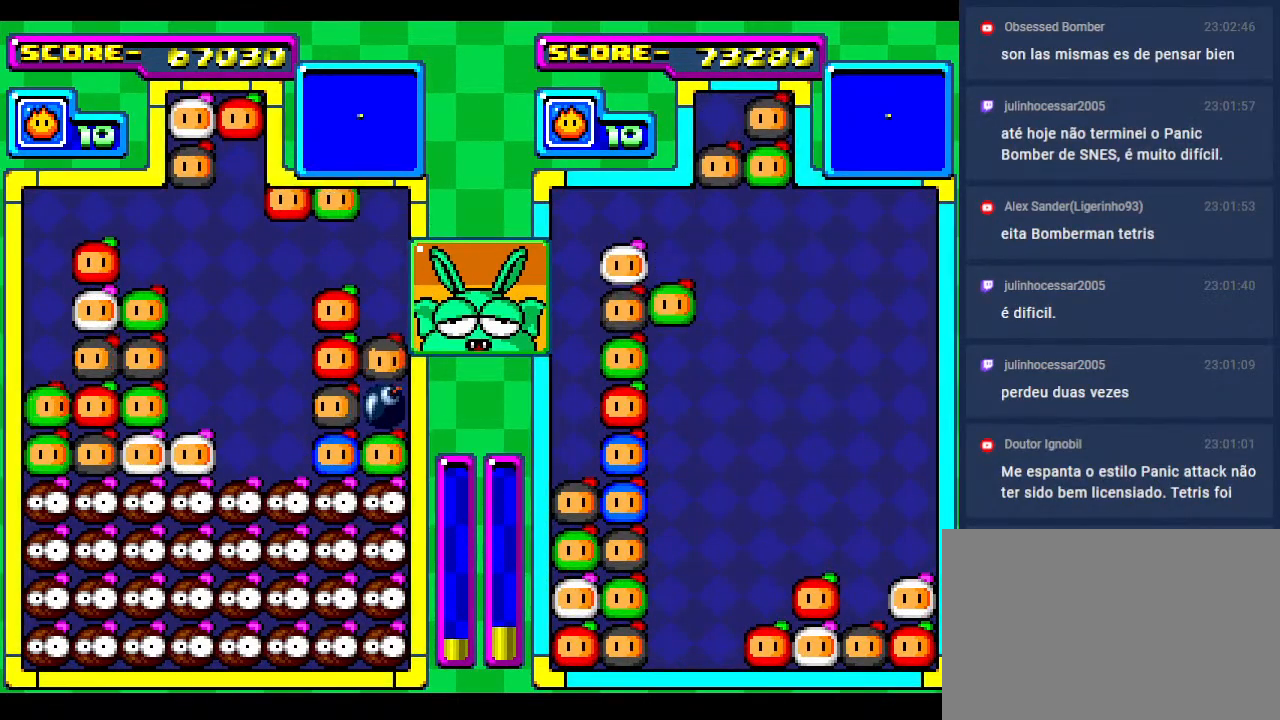
{"buttons": [], "events": [[67, "DPAD_RIGHT", "down"], [167, "DPAD_DOWN", "down"], [167, "DPAD_RIGHT", "up"], [283, "DPAD_DOWN", "up"], [367, "DPAD_DOWN", "down"], [500, "DPAD_DOWN", "up"]]}
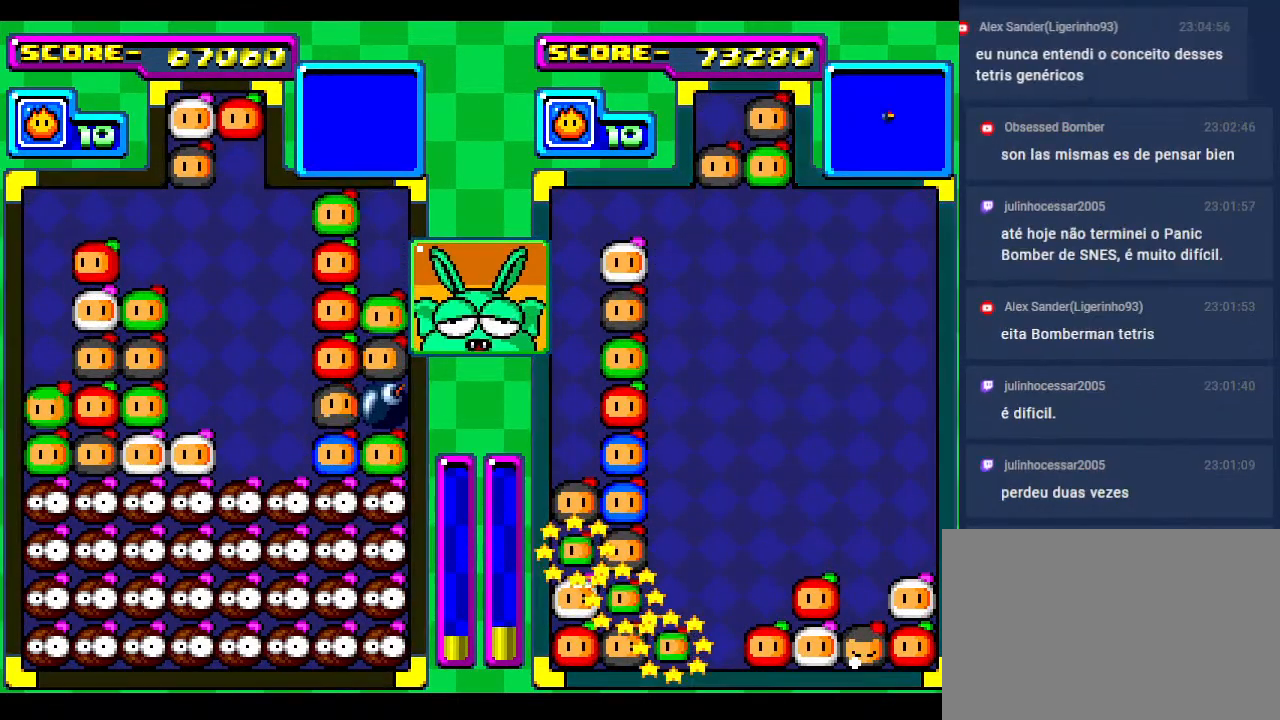
{"buttons": [], "events": [[100, "DPAD_DOWN", "down"], [367, "DPAD_DOWN", "up"]]}